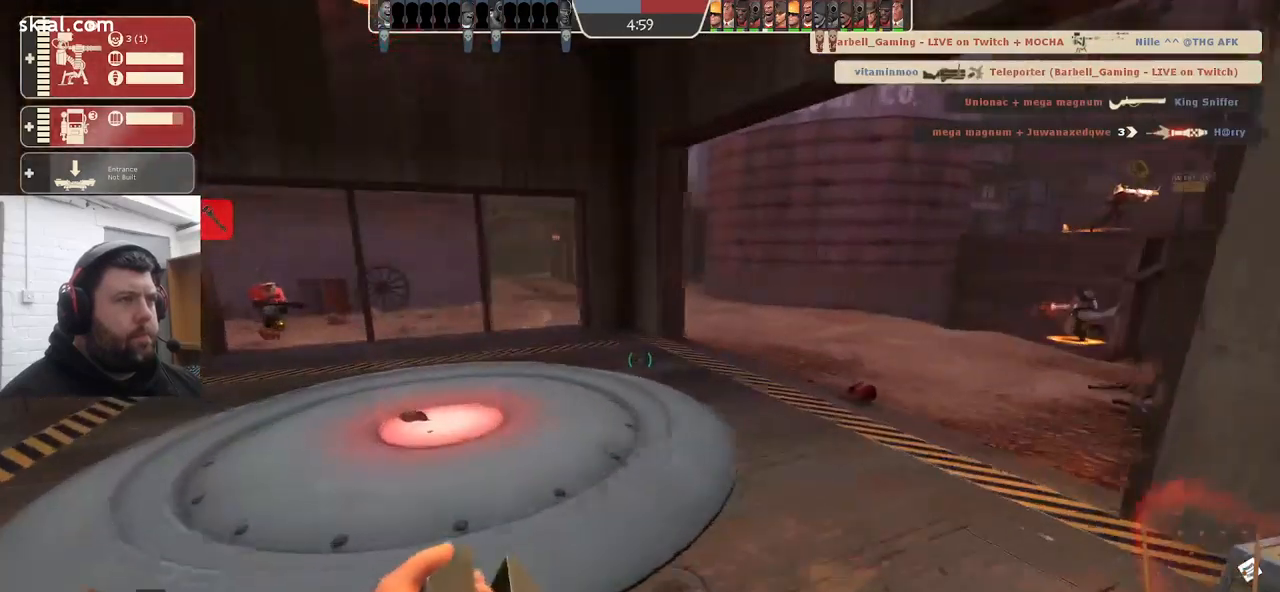
Gameplay with a controller (PlayStation layout); each line is a JSON object with the inputs held at the frame after it. "events" lists button and stick changes between this image and that frame as [ms after this image, input, new state], when the widget could be followed in between. Not read: SELECT.
{"buttons": [], "left_stick": "up", "right_stick": "center", "events": []}
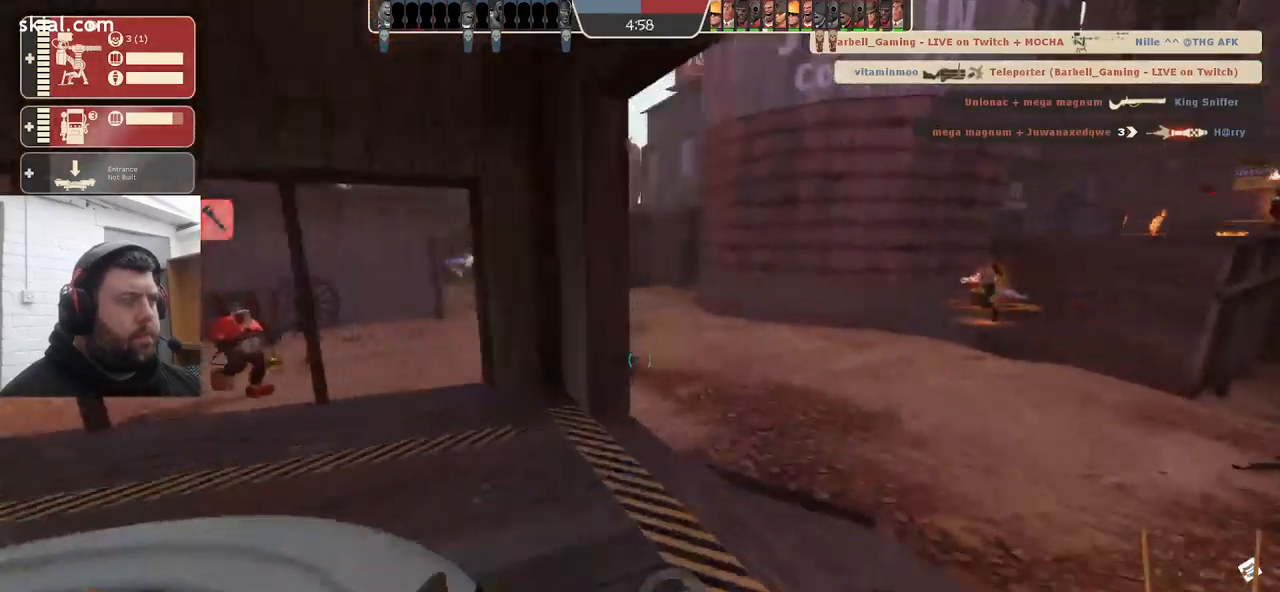
{"buttons": [], "left_stick": "up", "right_stick": "center", "events": []}
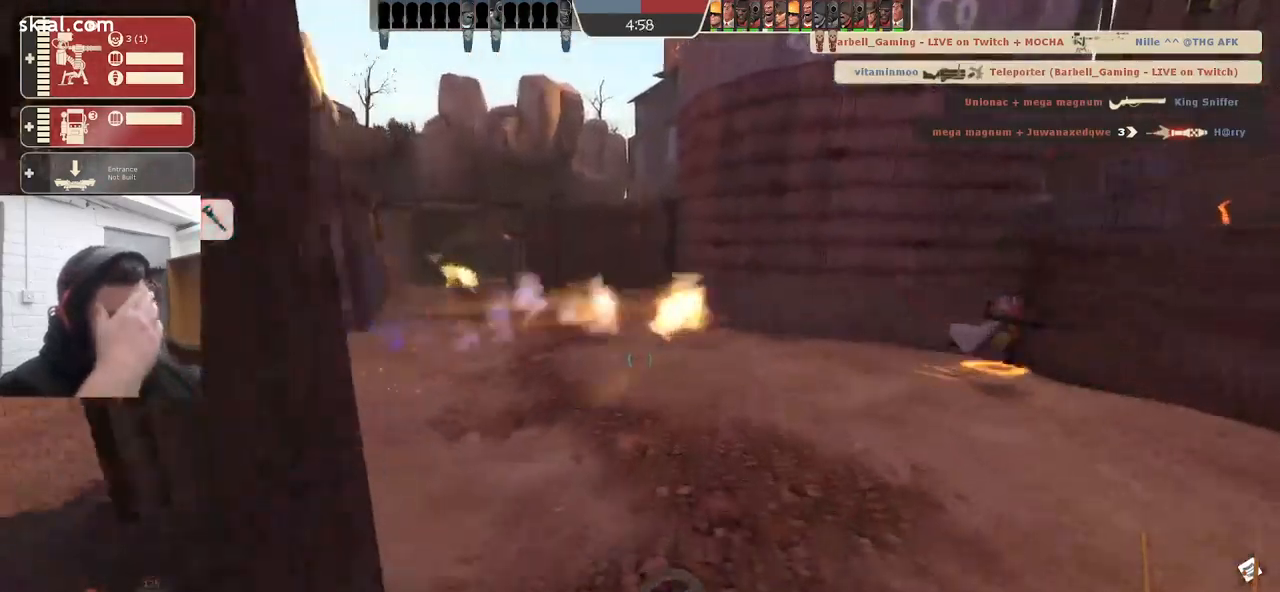
{"buttons": [], "left_stick": "up", "right_stick": "center", "events": []}
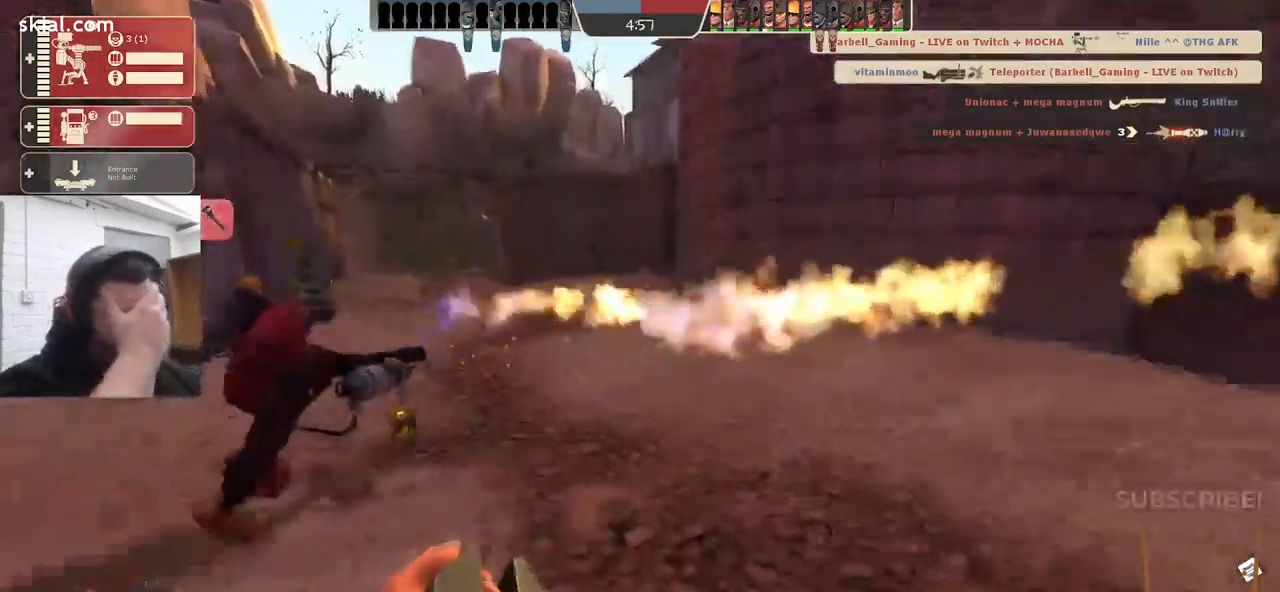
{"buttons": [], "left_stick": "up", "right_stick": "center", "events": []}
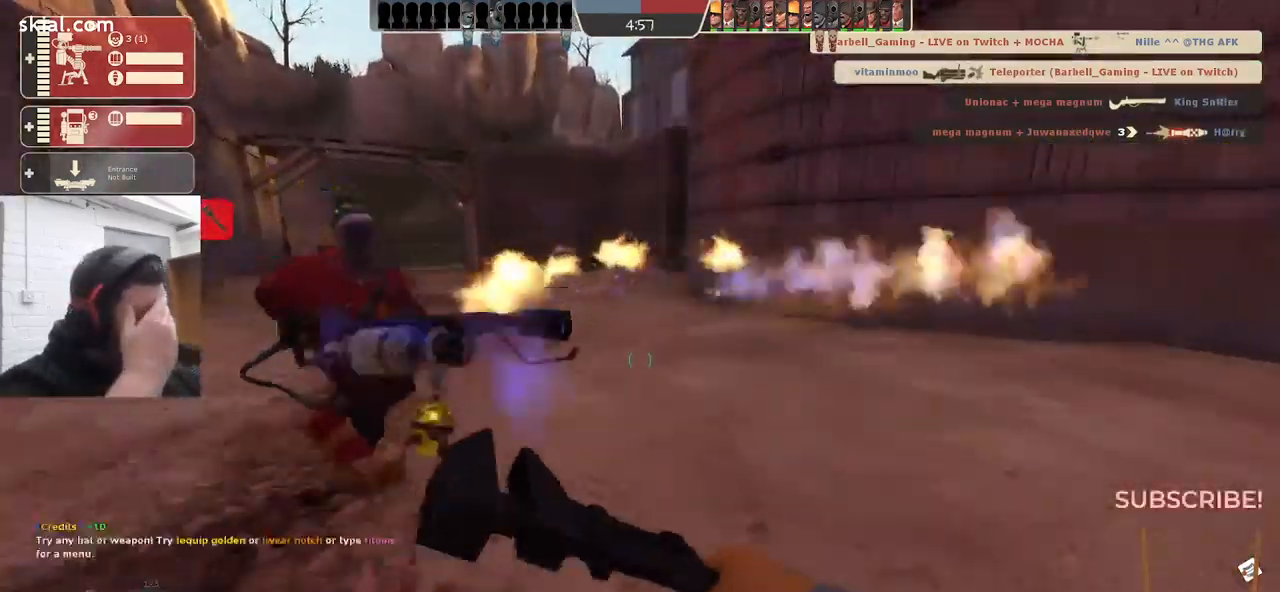
{"buttons": [], "left_stick": "up", "right_stick": "center", "events": []}
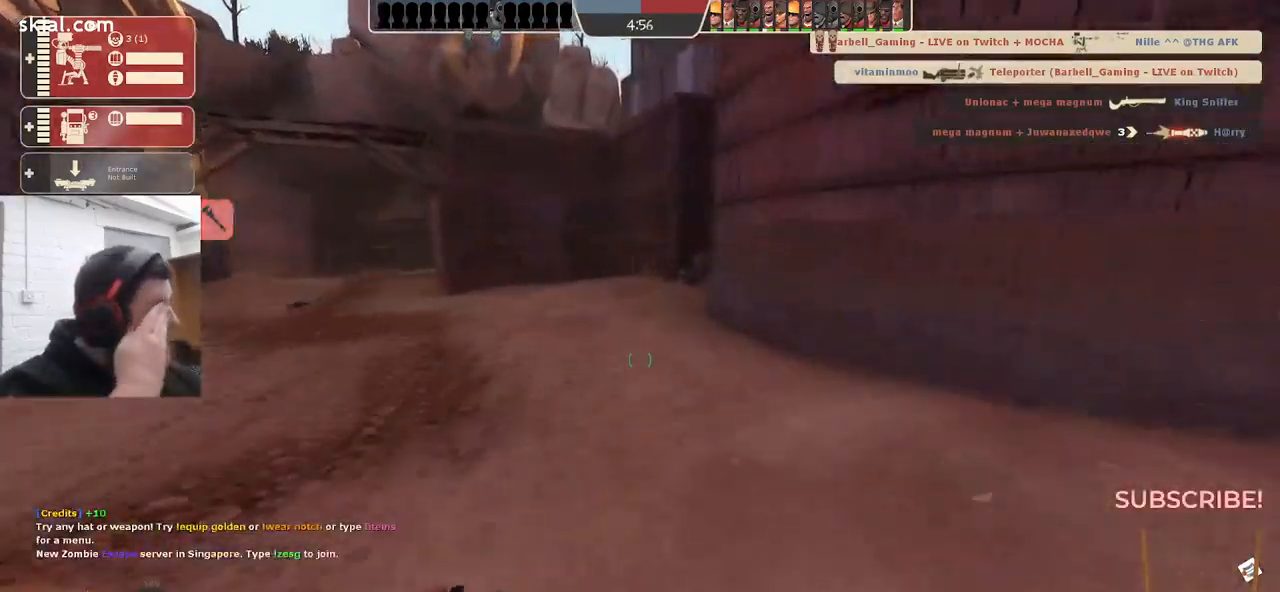
{"buttons": [], "left_stick": "up-left", "right_stick": "center", "events": [[167, "left_stick", "up-left"]]}
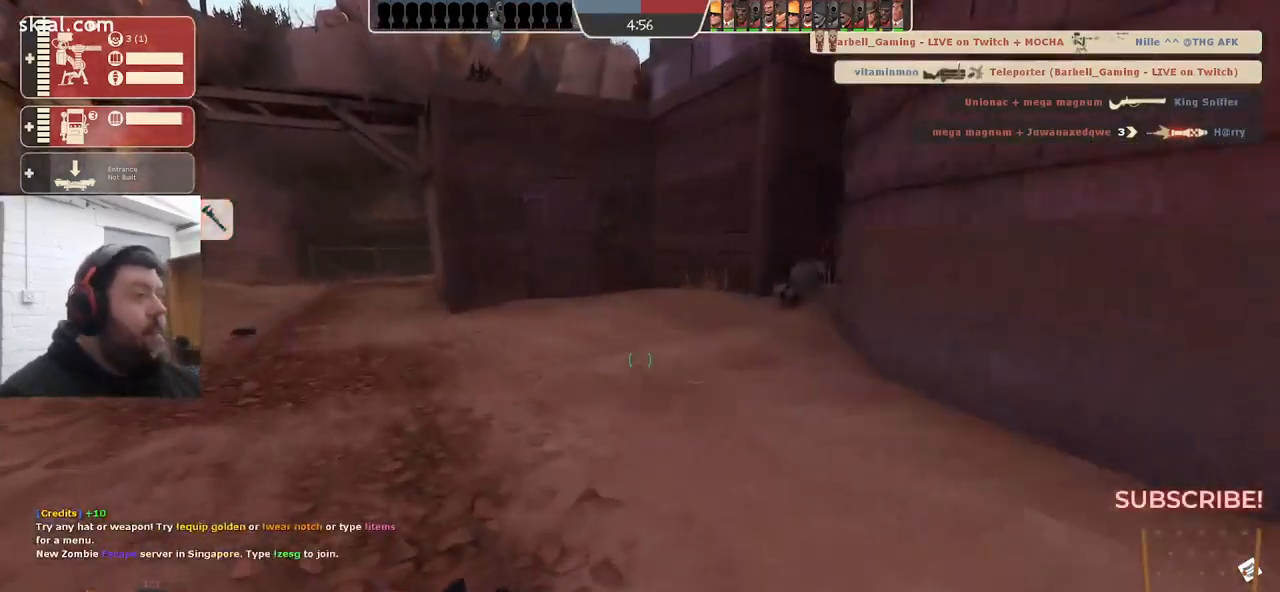
{"buttons": [], "left_stick": "up-left", "right_stick": "center", "events": []}
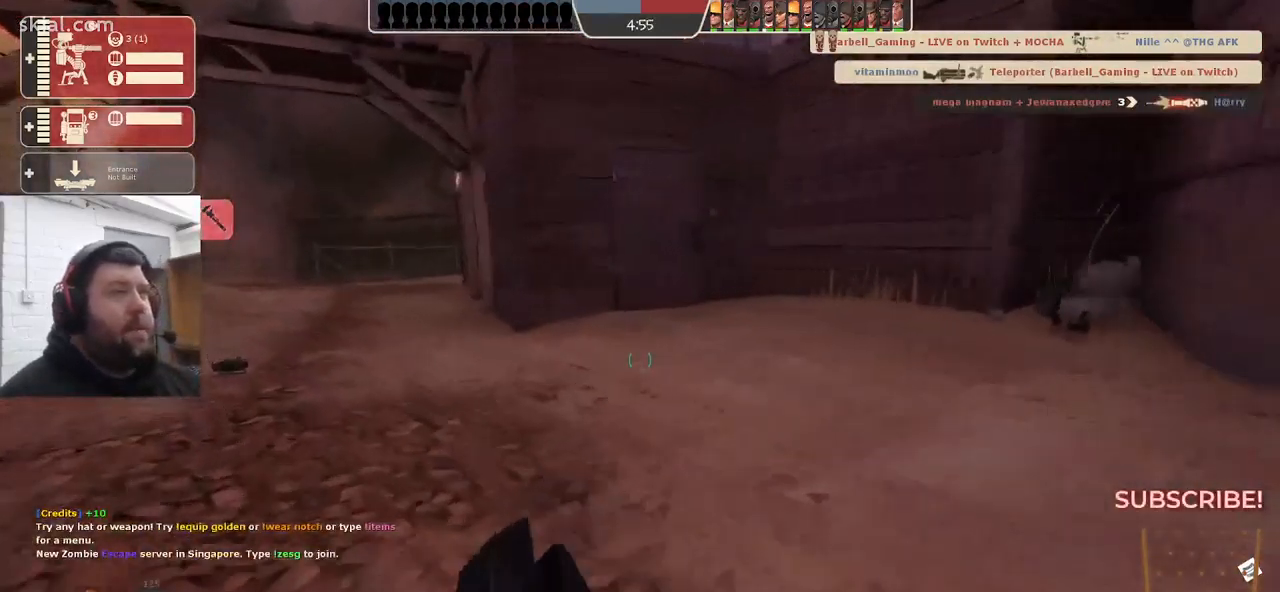
{"buttons": [], "left_stick": "up-right", "right_stick": "center", "events": [[84, "right_stick", "left"], [200, "left_stick", "up"], [217, "right_stick", "center"], [401, "left_stick", "up-right"]]}
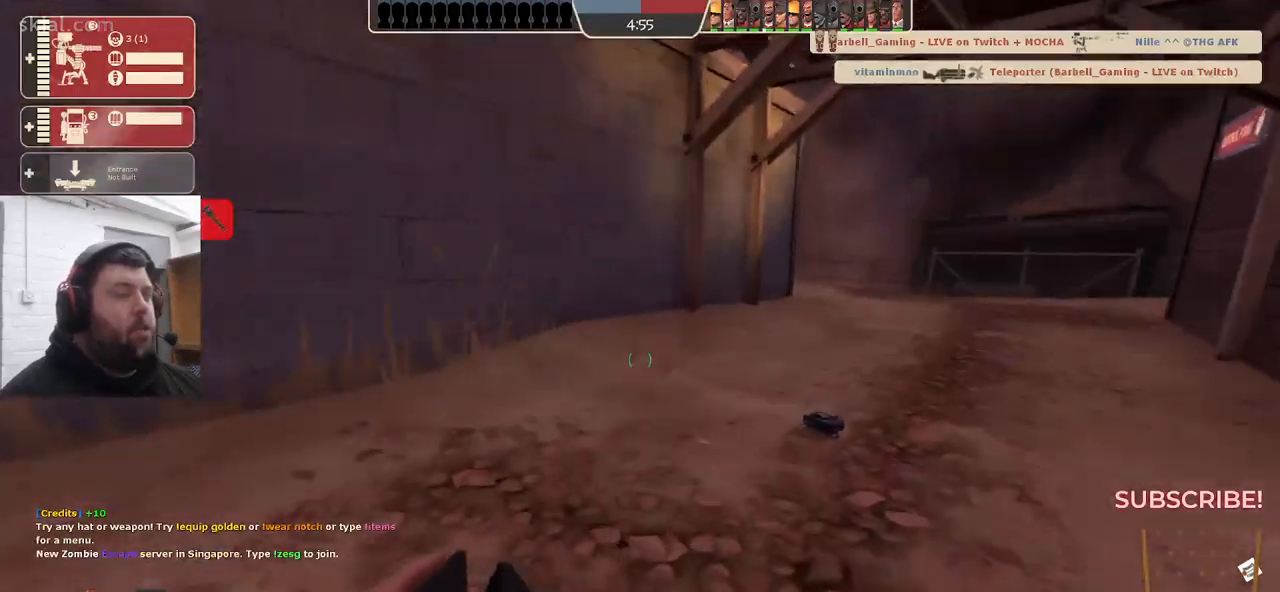
{"buttons": ["DPAD_LEFT"], "left_stick": "up", "right_stick": "center", "events": [[300, "left_stick", "up"], [483, "DPAD_LEFT", "down"]]}
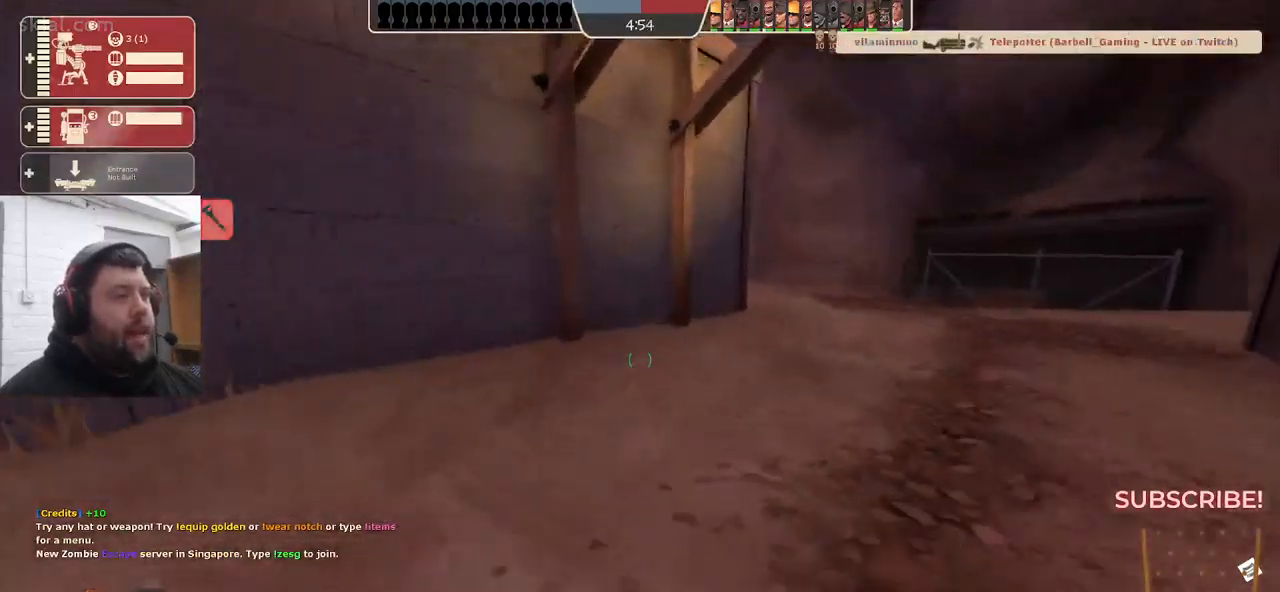
{"buttons": [], "left_stick": "up", "right_stick": "center", "events": [[50, "DPAD_LEFT", "up"], [250, "DPAD_RIGHT", "down"], [350, "DPAD_RIGHT", "up"]]}
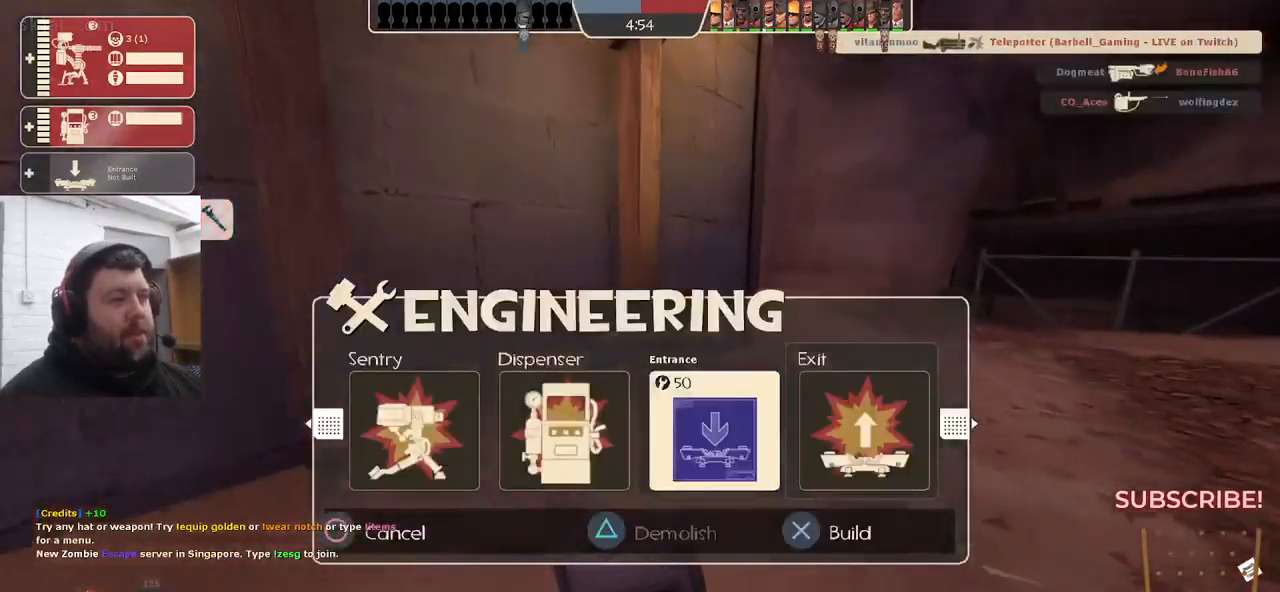
{"buttons": ["R2"], "left_stick": "up-right", "right_stick": "center", "events": [[67, "DPAD_LEFT", "down"], [150, "DPAD_LEFT", "up"], [300, "left_stick", "up-right"], [400, "R2", "down"]]}
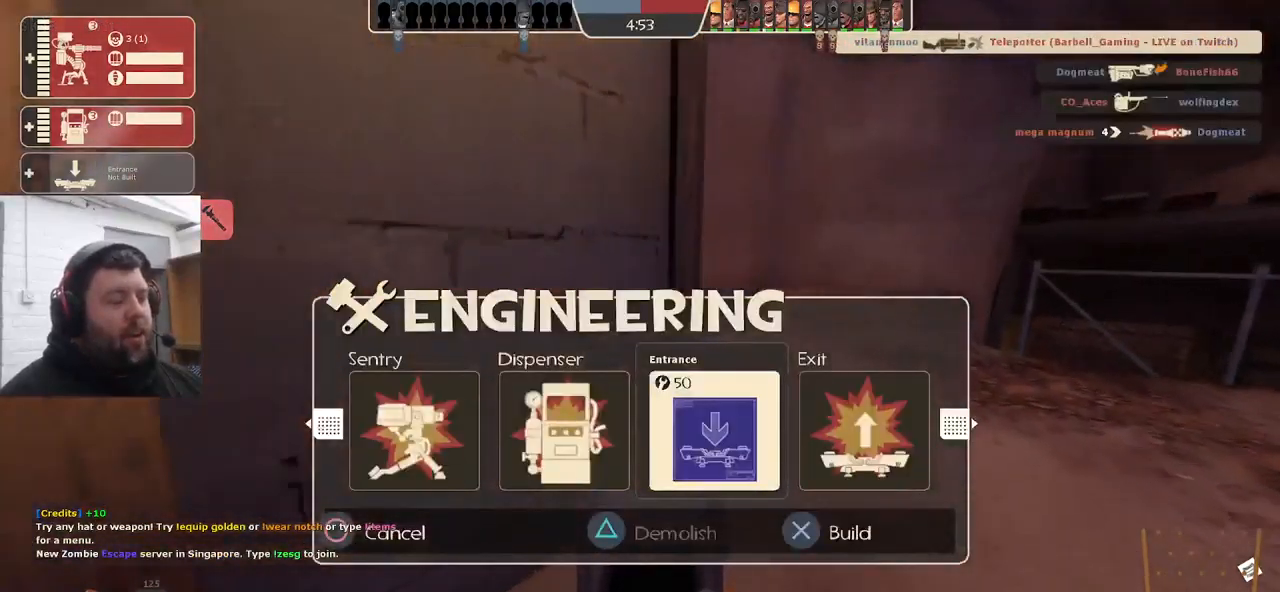
{"buttons": [], "left_stick": "up-right", "right_stick": "left", "events": [[50, "R2", "up"], [383, "right_stick", "left"]]}
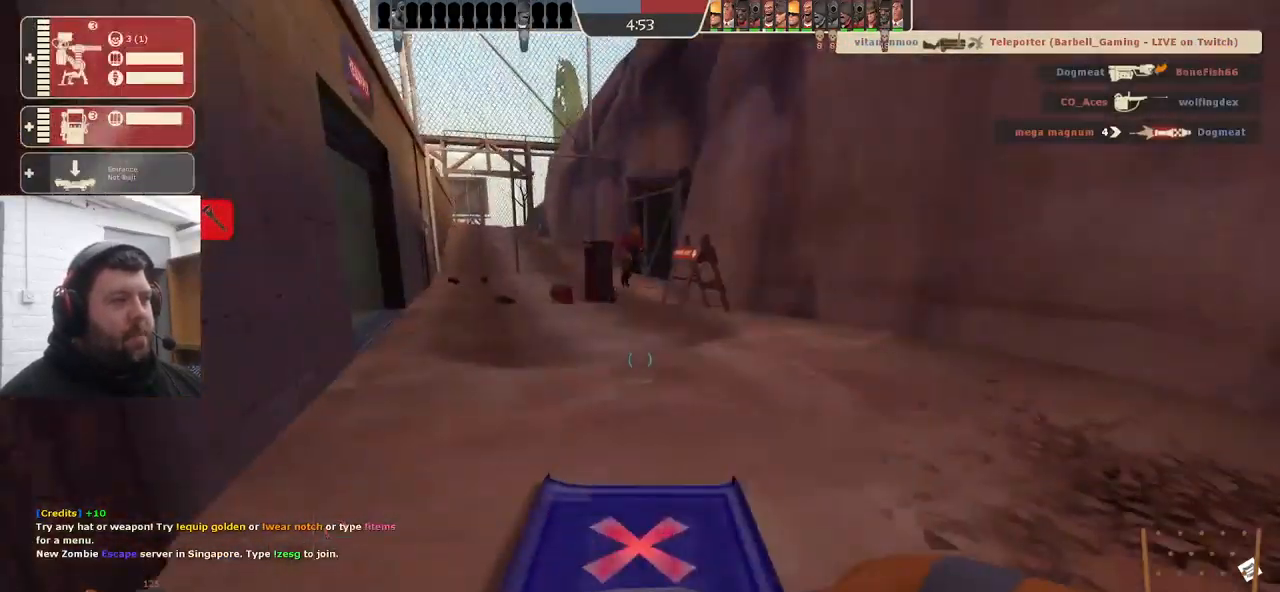
{"buttons": [], "left_stick": "up", "right_stick": "center", "events": [[50, "left_stick", "up"], [150, "right_stick", "center"], [317, "right_stick", "left"], [433, "right_stick", "center"]]}
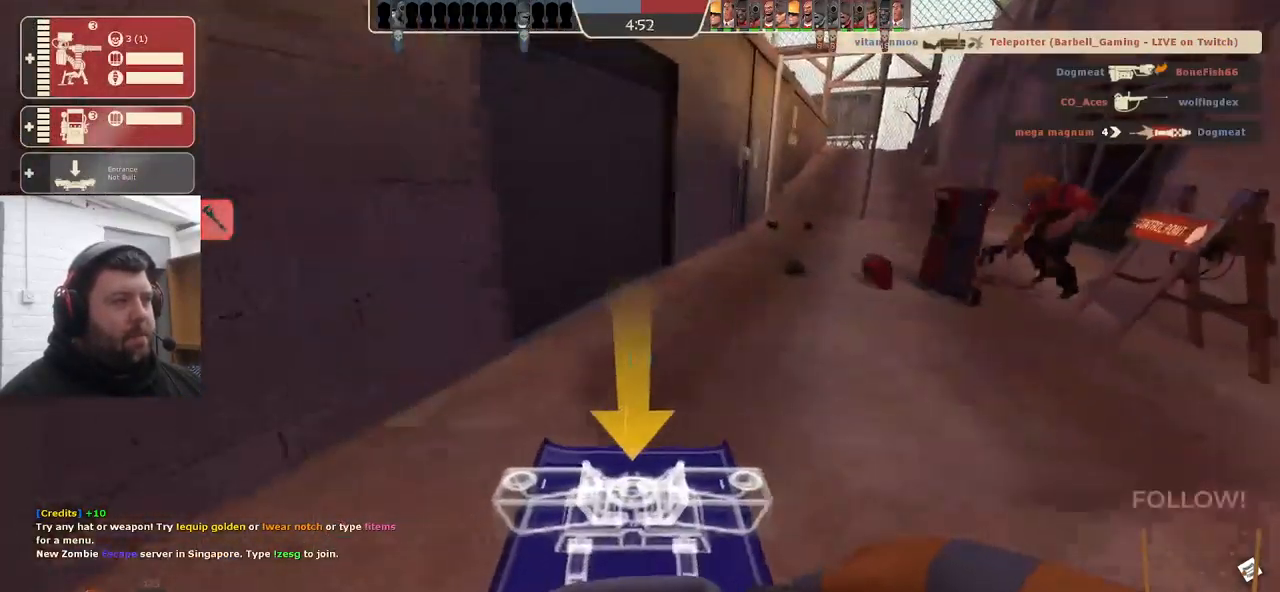
{"buttons": ["R2"], "left_stick": "up", "right_stick": "center", "events": [[467, "R2", "down"]]}
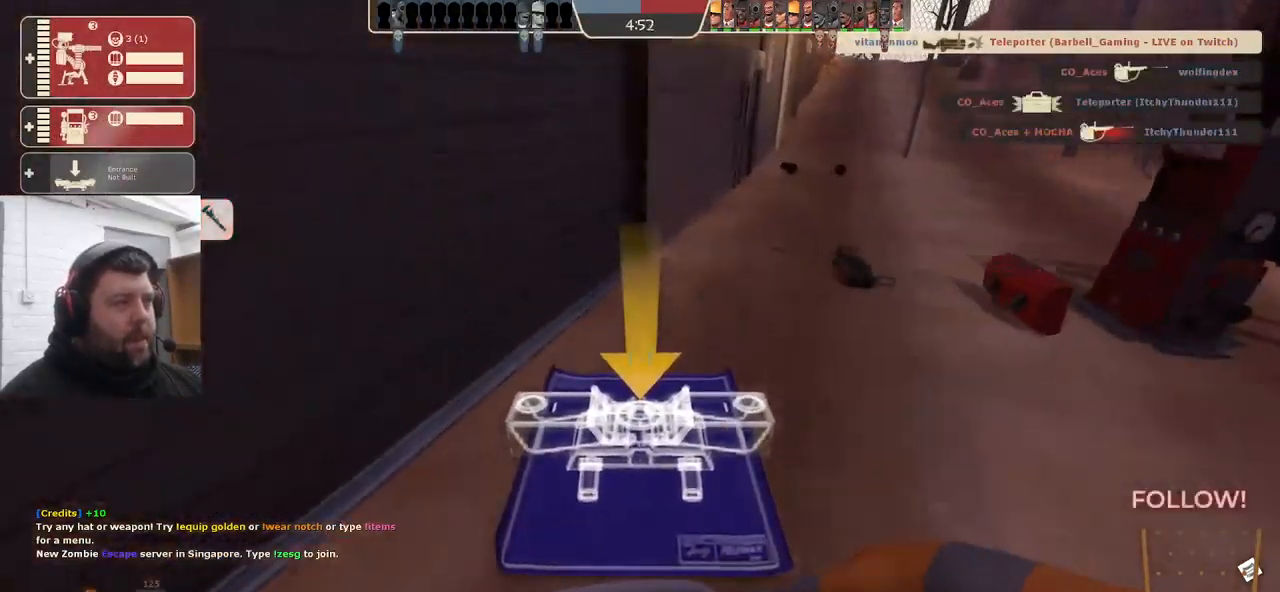
{"buttons": [], "left_stick": "up-left", "right_stick": "left", "events": [[133, "R2", "up"], [150, "left_stick", "up-left"], [400, "right_stick", "left"]]}
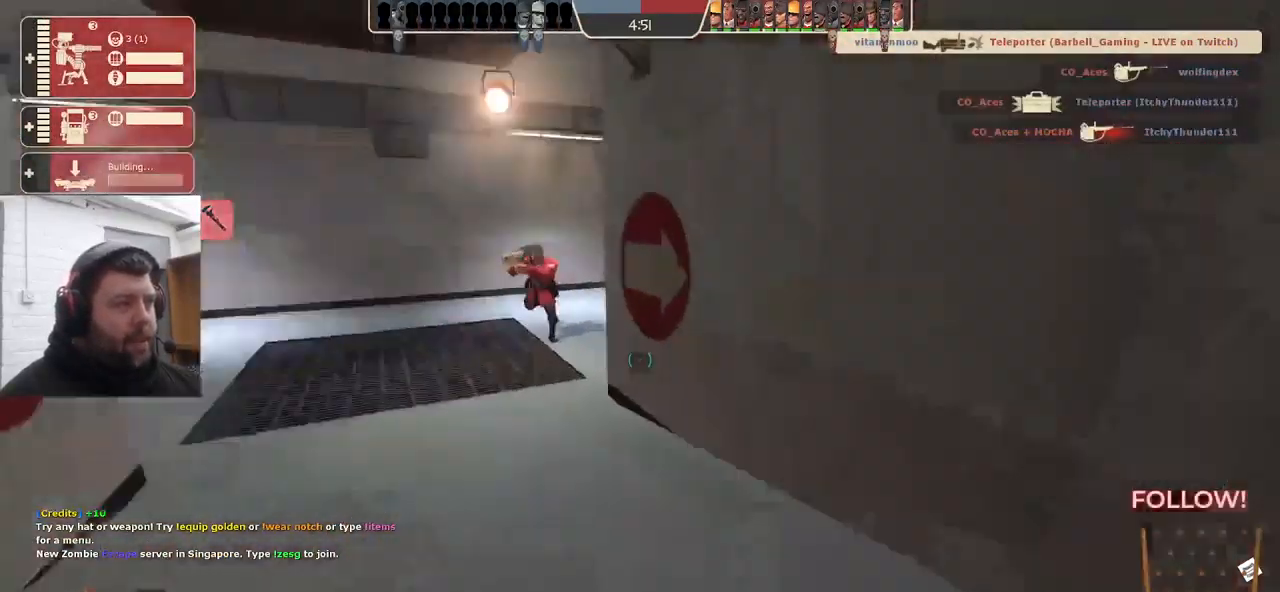
{"buttons": [], "left_stick": "up", "right_stick": "center", "events": [[133, "right_stick", "center"], [500, "left_stick", "up"]]}
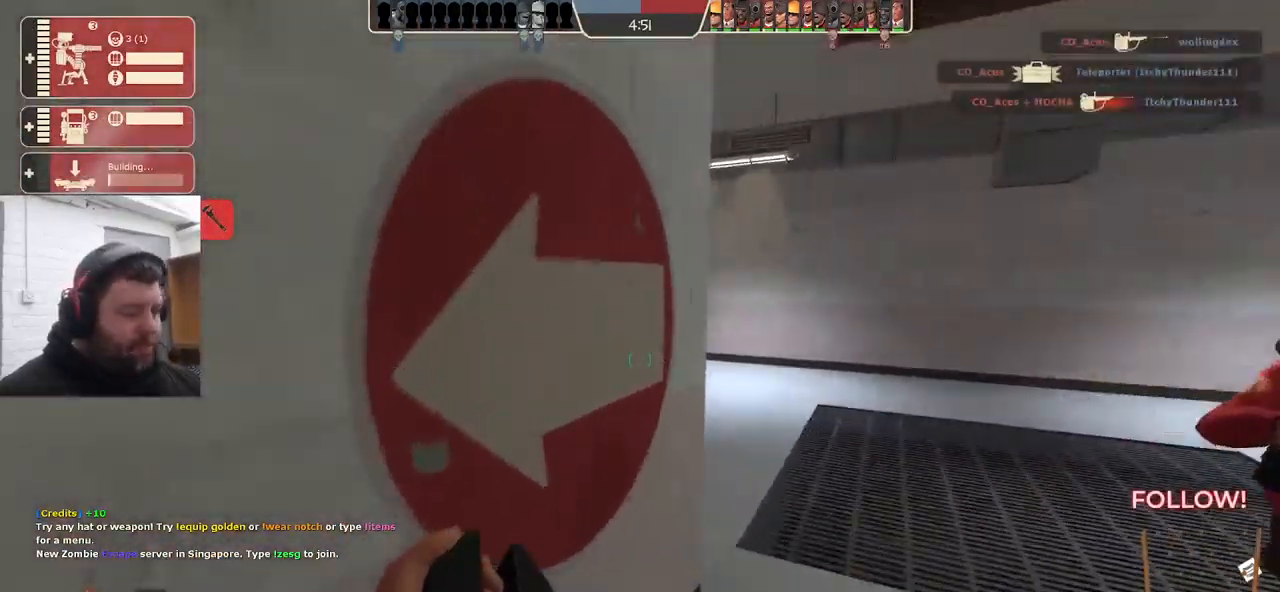
{"buttons": [], "left_stick": "up-left", "right_stick": "center", "events": [[433, "left_stick", "up-left"]]}
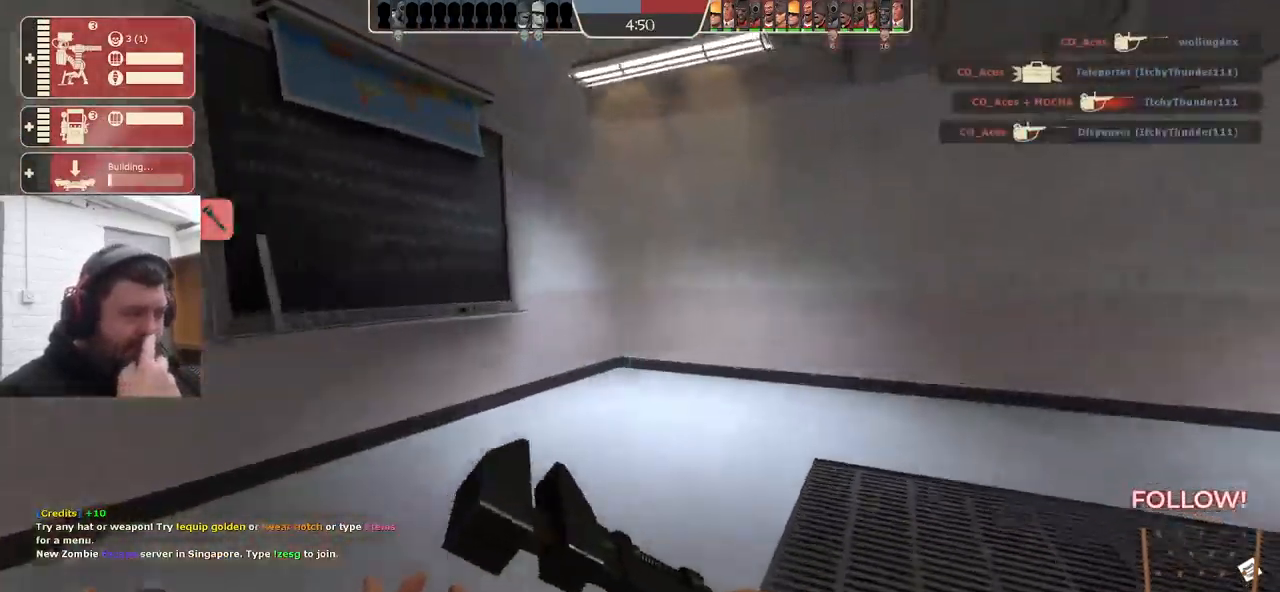
{"buttons": [], "left_stick": "down-left", "right_stick": "center", "events": [[150, "left_stick", "left"], [366, "left_stick", "down-left"]]}
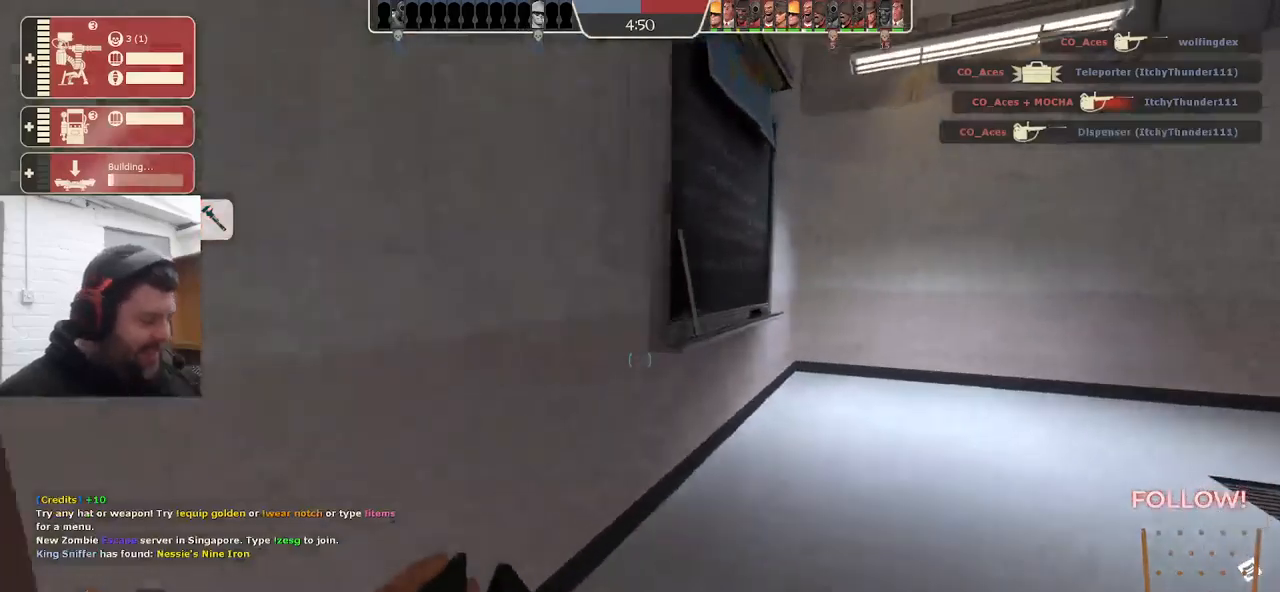
{"buttons": [], "left_stick": "down-left", "right_stick": "center", "events": []}
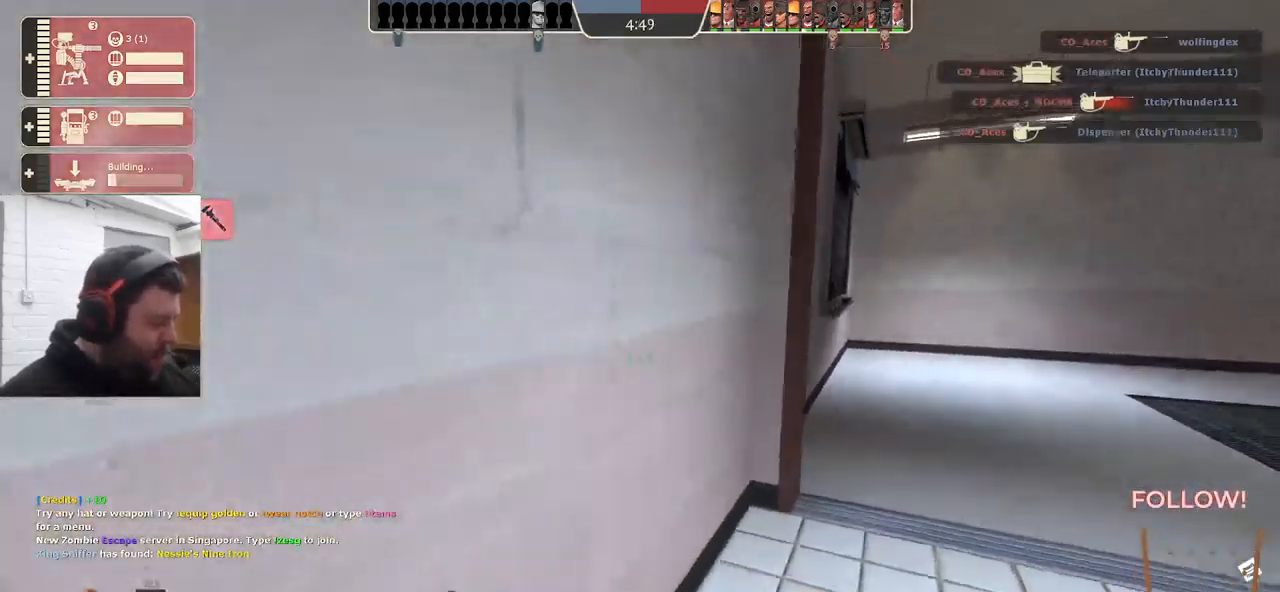
{"buttons": [], "left_stick": "up", "right_stick": "center", "events": [[167, "left_stick", "center"], [450, "left_stick", "up"]]}
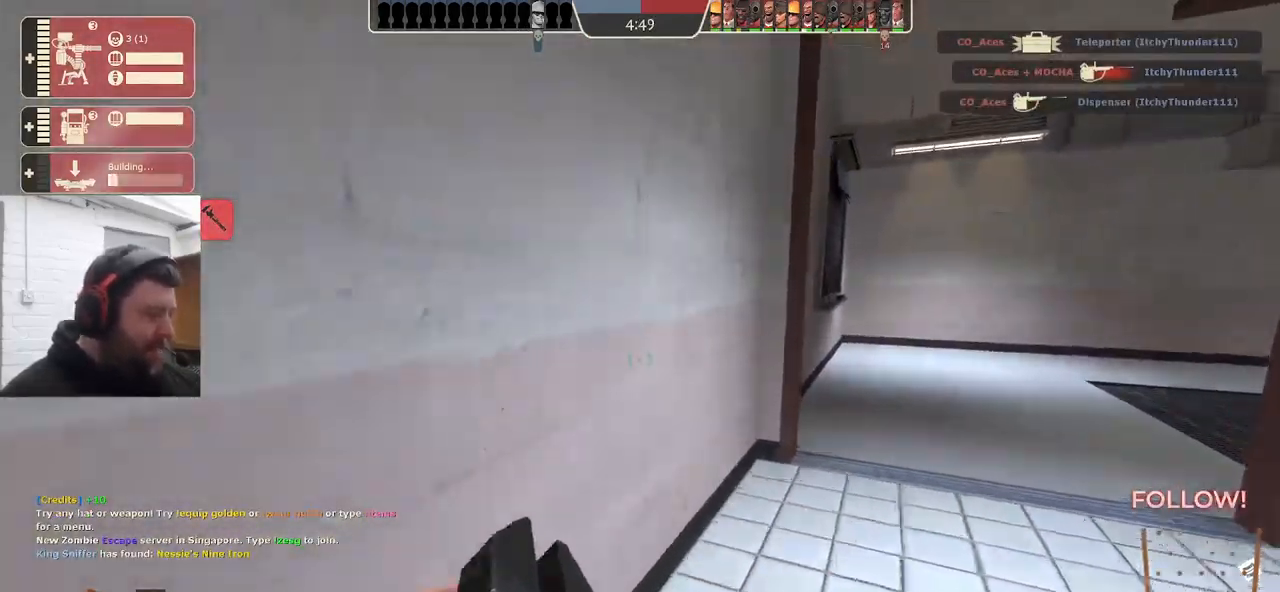
{"buttons": [], "left_stick": "up", "right_stick": "right", "events": [[167, "right_stick", "right"]]}
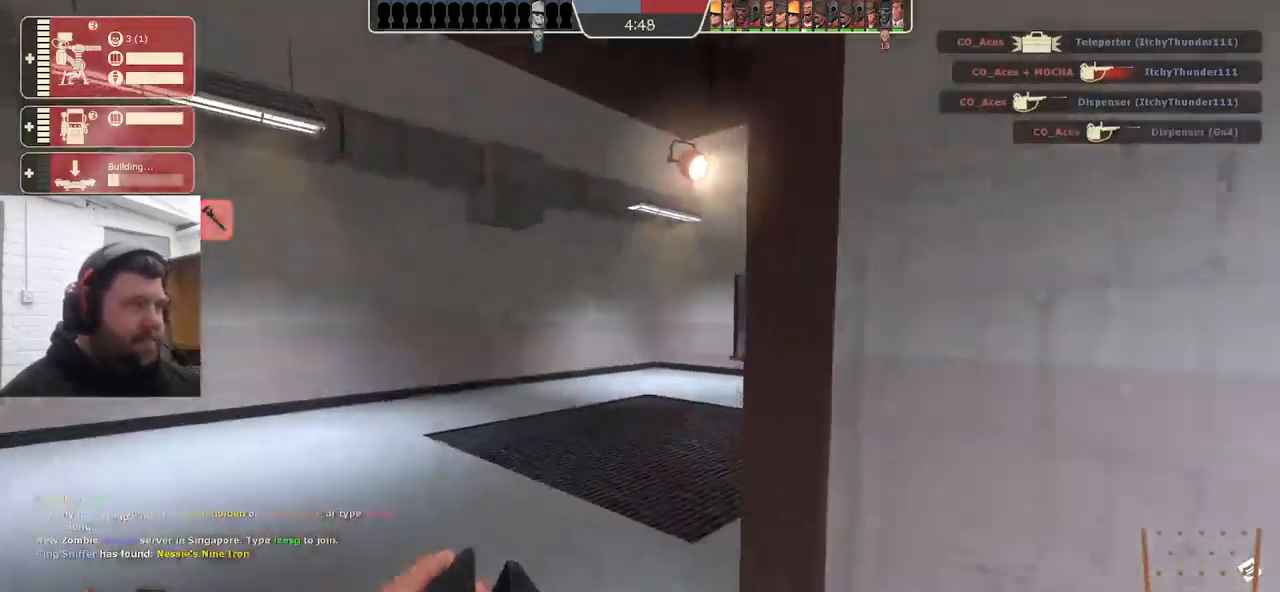
{"buttons": [], "left_stick": "up", "right_stick": "right", "events": []}
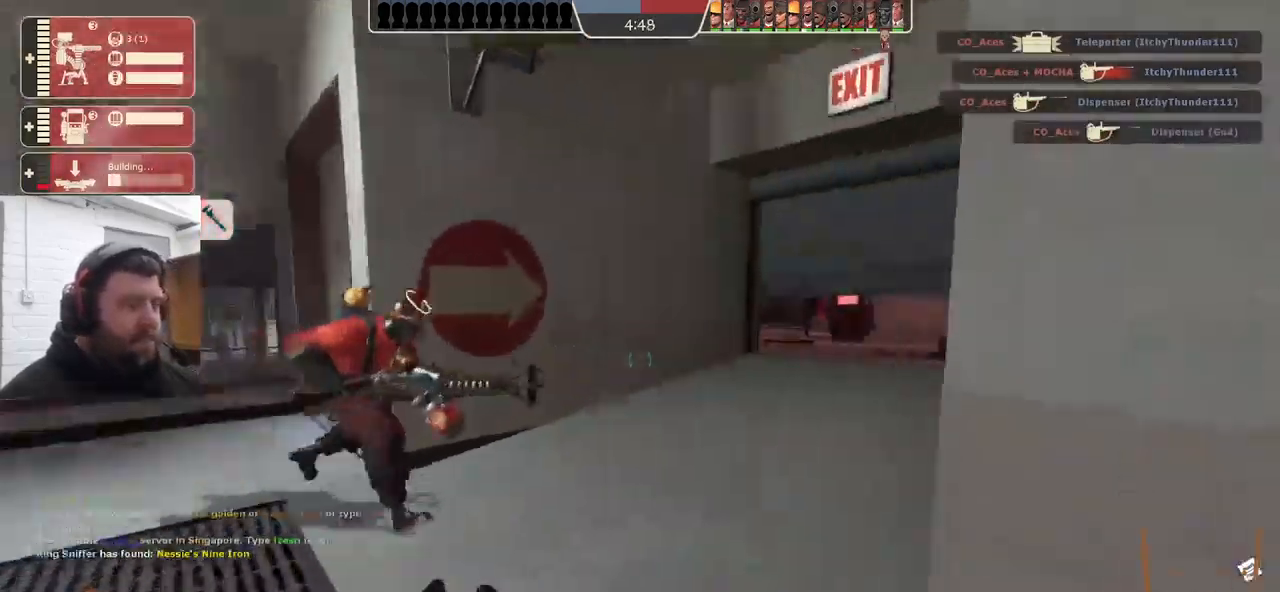
{"buttons": [], "left_stick": "up", "right_stick": "up-right", "events": [[450, "right_stick", "up-right"]]}
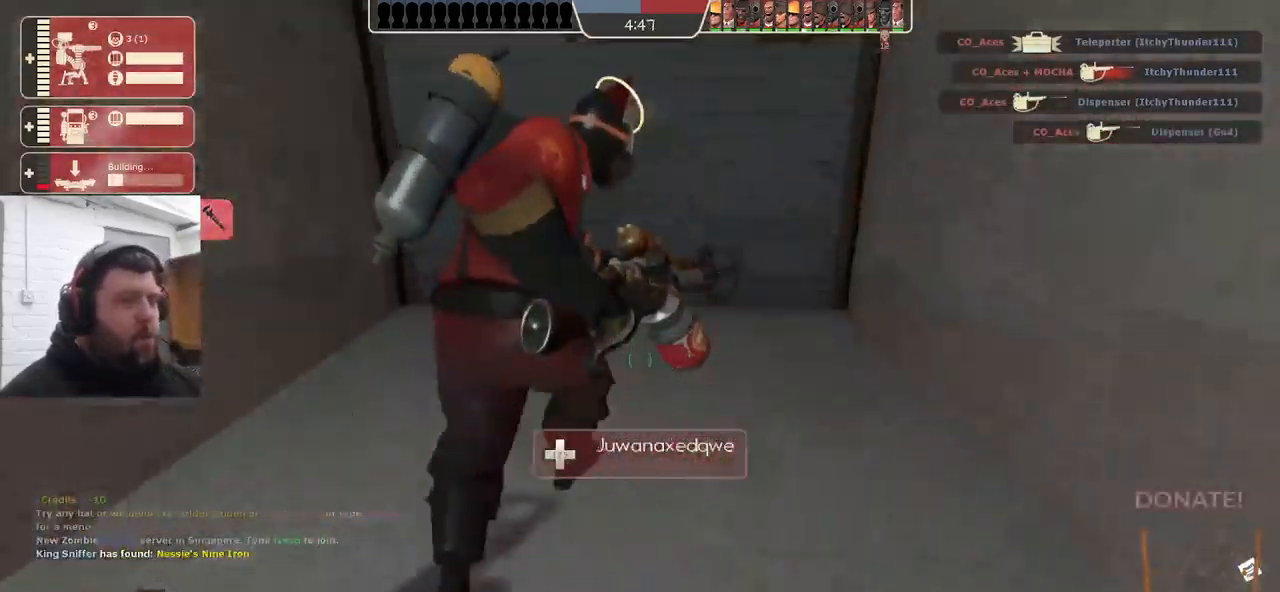
{"buttons": [], "left_stick": "up", "right_stick": "center", "events": [[50, "right_stick", "right"], [150, "right_stick", "center"]]}
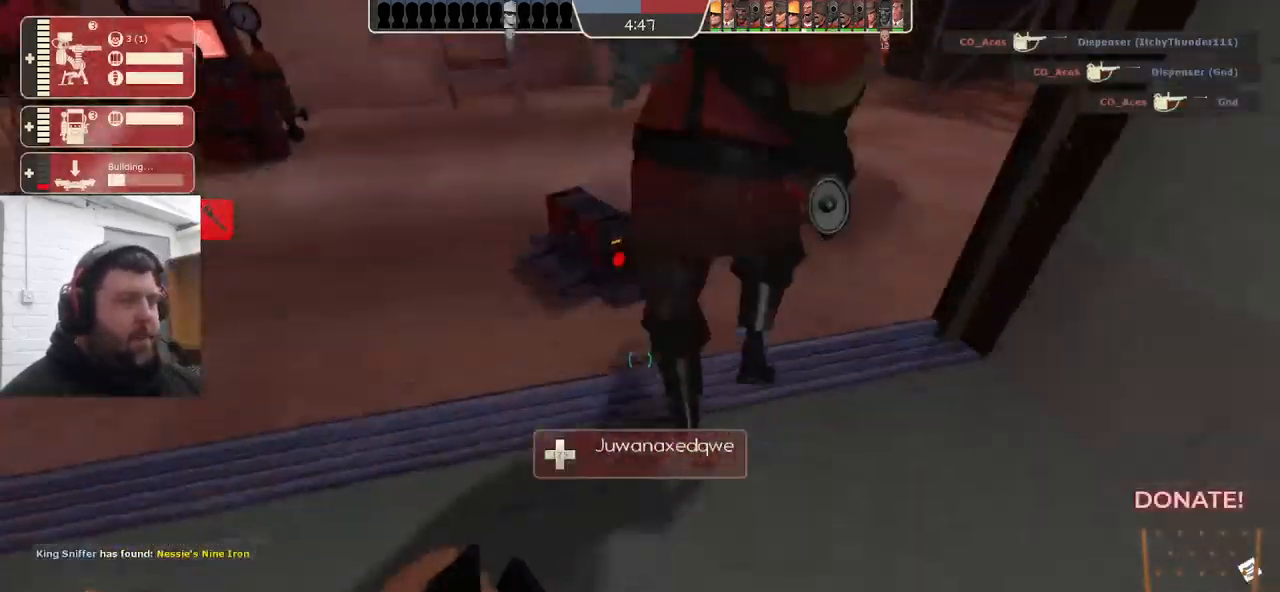
{"buttons": ["R2"], "left_stick": "center", "right_stick": "center", "events": [[100, "R2", "down"], [133, "right_stick", "up"], [250, "left_stick", "center"], [267, "right_stick", "center"]]}
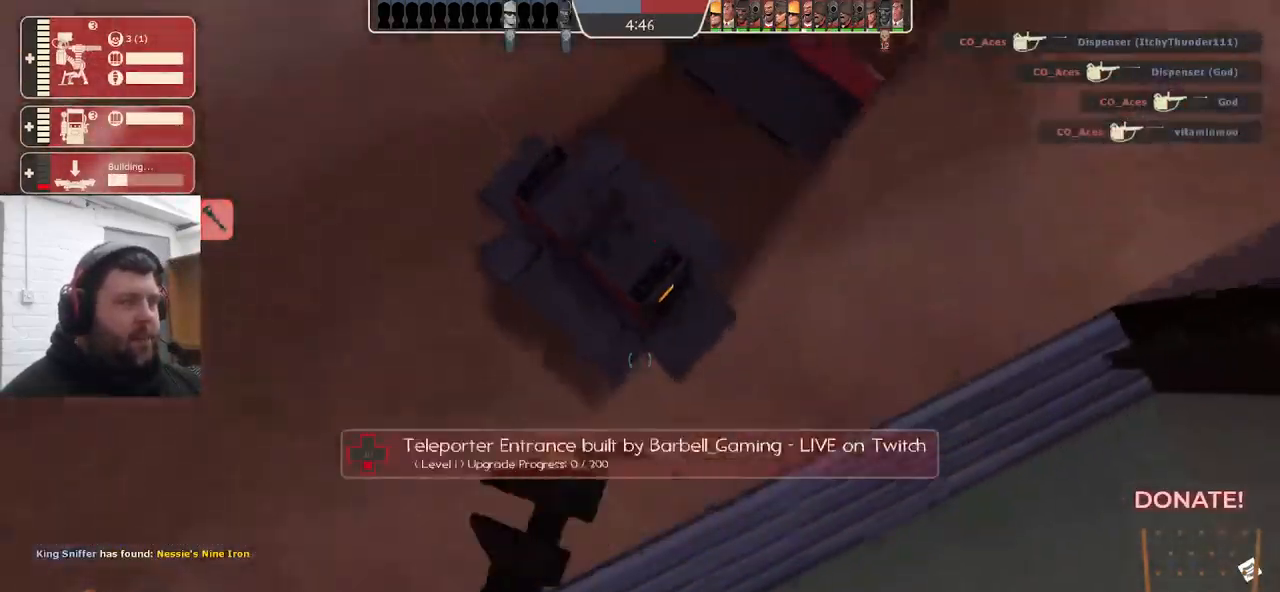
{"buttons": ["R2"], "left_stick": "center", "right_stick": "center", "events": []}
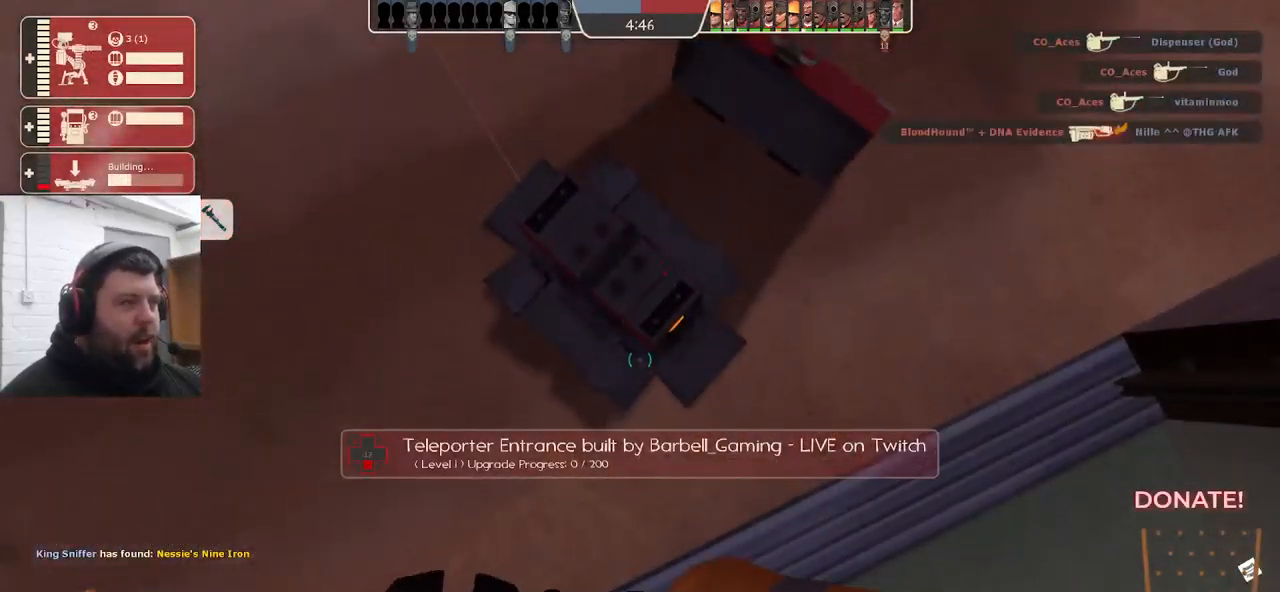
{"buttons": ["R2"], "left_stick": "center", "right_stick": "center", "events": []}
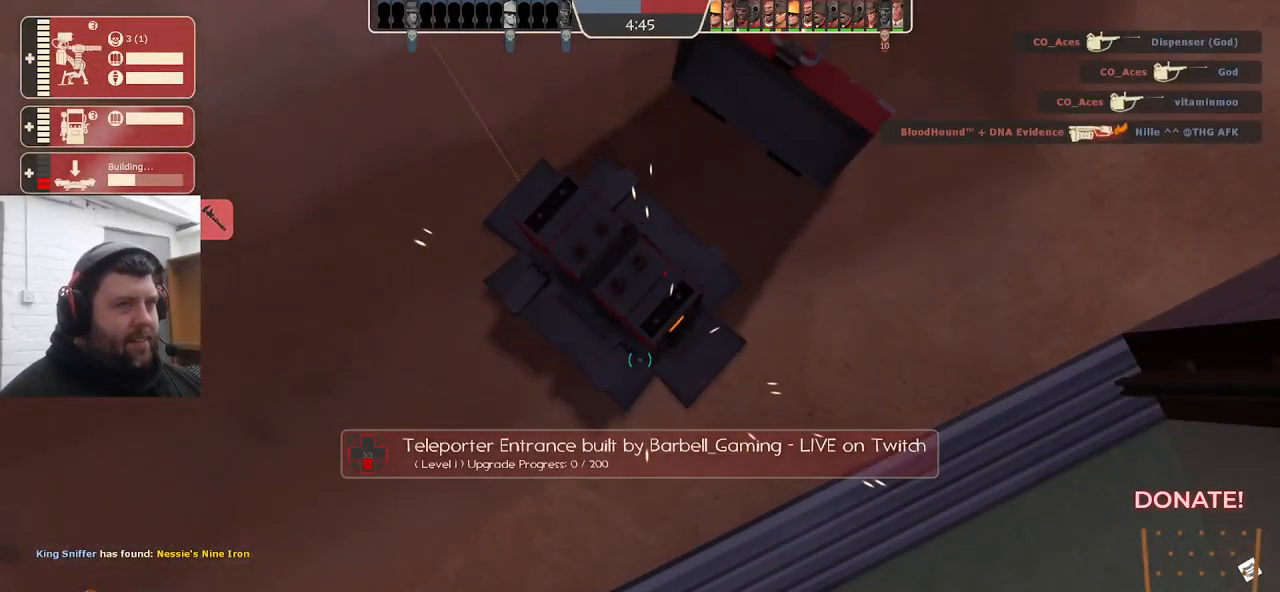
{"buttons": ["R2"], "left_stick": "center", "right_stick": "center", "events": []}
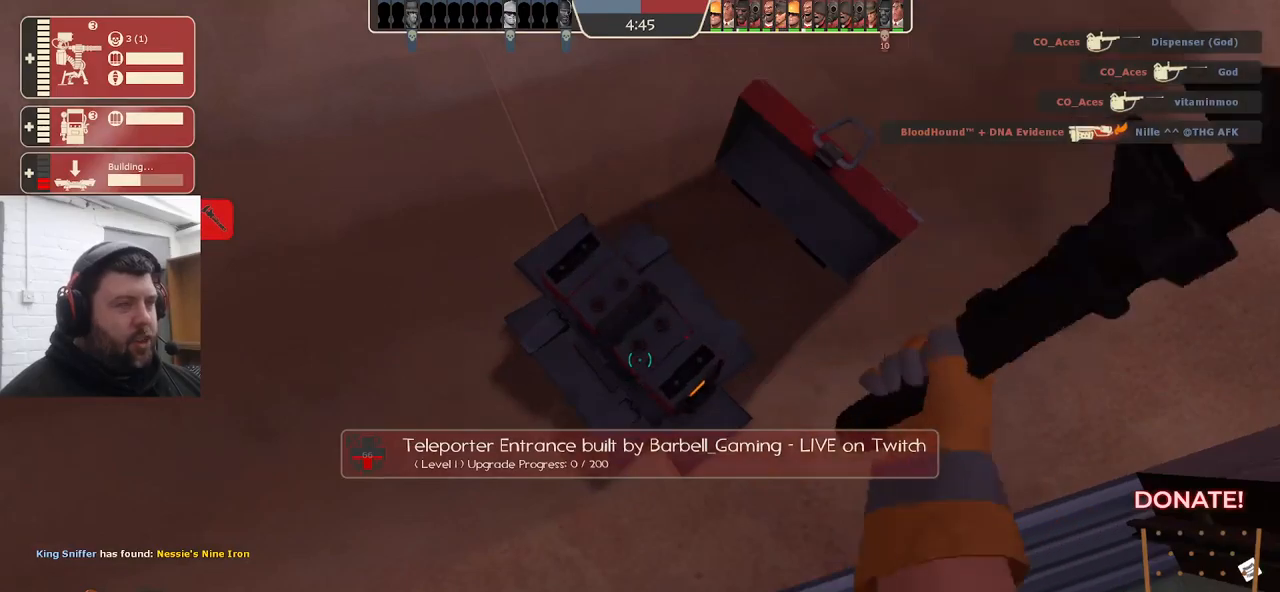
{"buttons": ["R2"], "left_stick": "center", "right_stick": "center", "events": []}